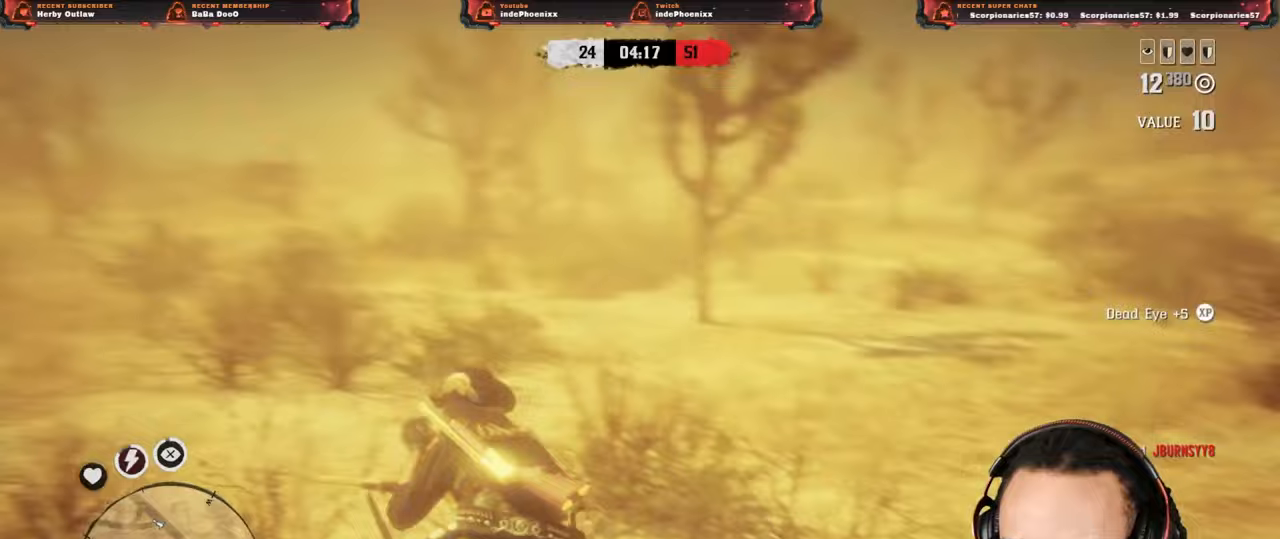
Gameplay with a controller (PlayStation layout); each line is a JSON object with the inputs held at the frame after it (dt_ms = milliseconds from this image to that frame). "events" lists button and stick changes between this image and that frame as [ms after this image, input, new state], when the widget could be followed in between.
{"dt_ms": 500, "buttons": [], "left_stick": "up", "right_stick": "down-left", "events": [[267, "right_stick", "down-left"], [317, "left_stick", "up"]]}
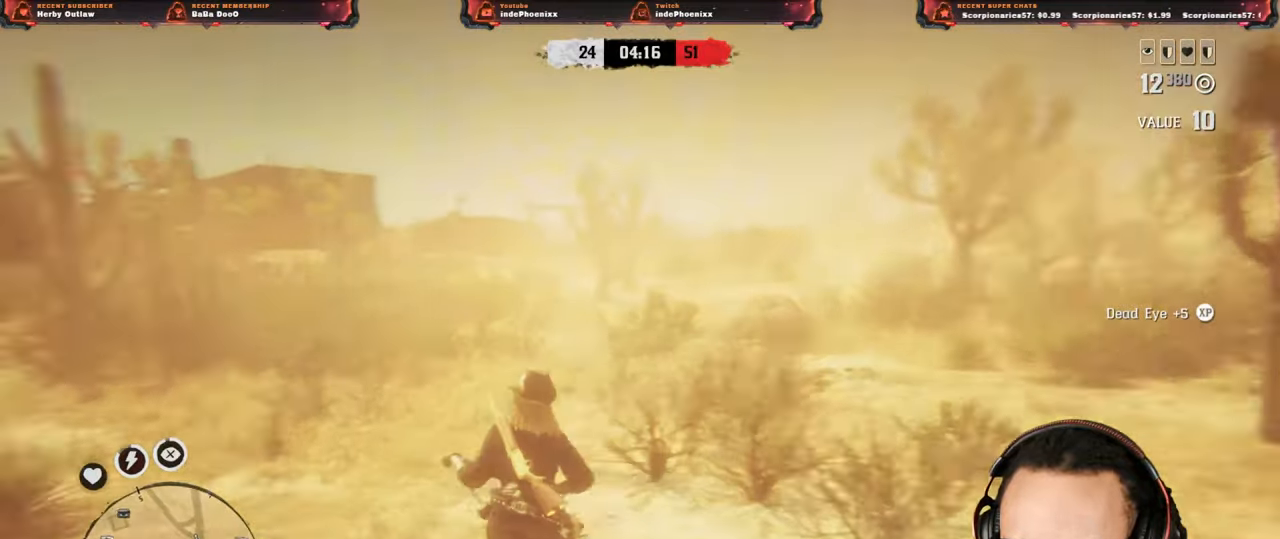
{"dt_ms": 500, "buttons": [], "left_stick": "up", "right_stick": "left", "events": [[33, "right_stick", "left"]]}
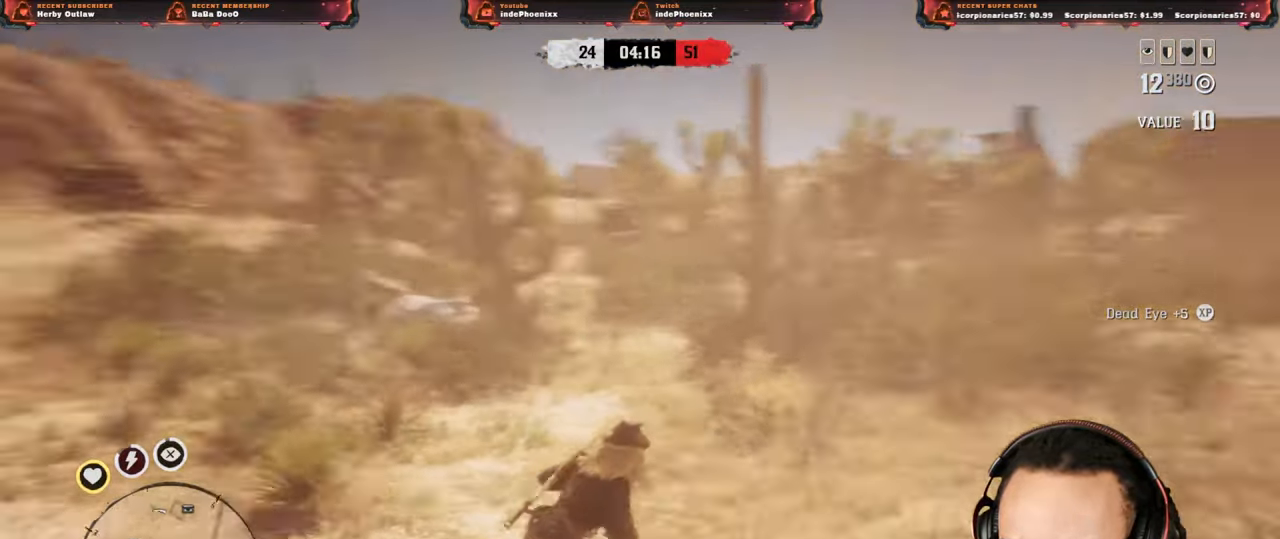
{"dt_ms": 500, "buttons": [], "left_stick": "right", "right_stick": "left", "events": [[33, "right_stick", "center"], [100, "left_stick", "up-right"], [133, "right_stick", "left"], [333, "left_stick", "right"]]}
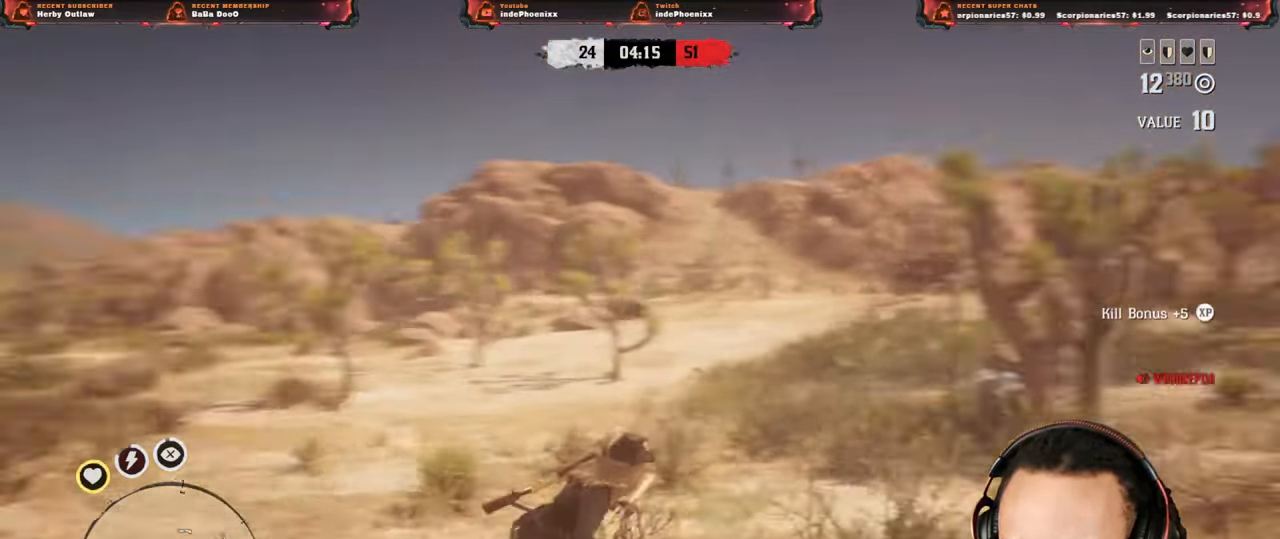
{"dt_ms": 500, "buttons": [], "left_stick": "left", "right_stick": "left", "events": [[33, "left_stick", "down-right"], [167, "left_stick", "down"], [400, "left_stick", "left"]]}
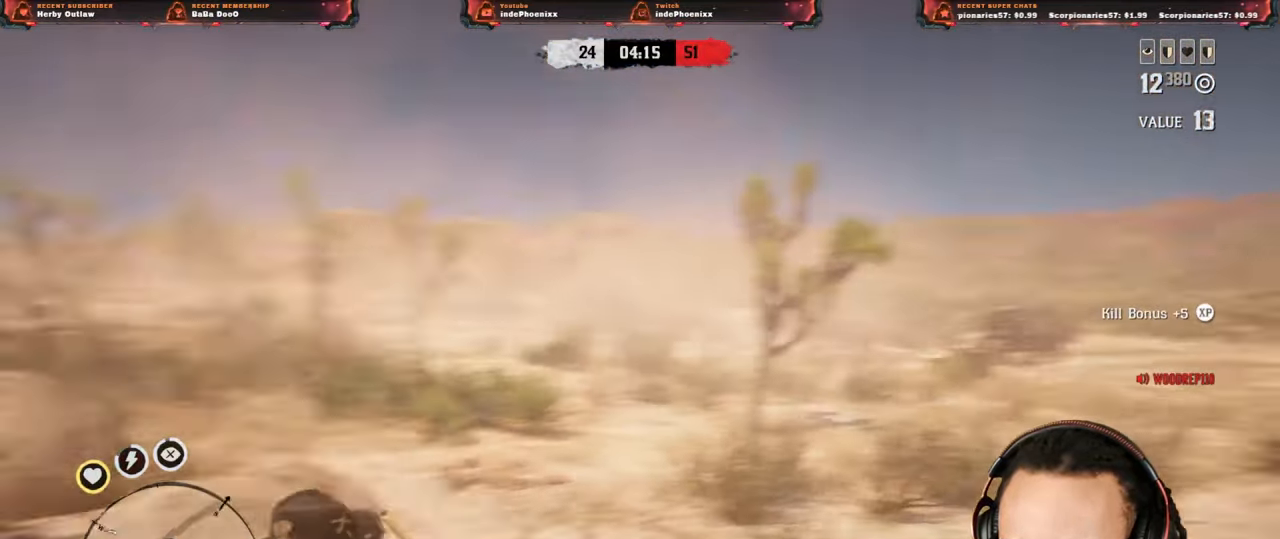
{"dt_ms": 500, "buttons": [], "left_stick": "up", "right_stick": "left", "events": [[300, "left_stick", "up"]]}
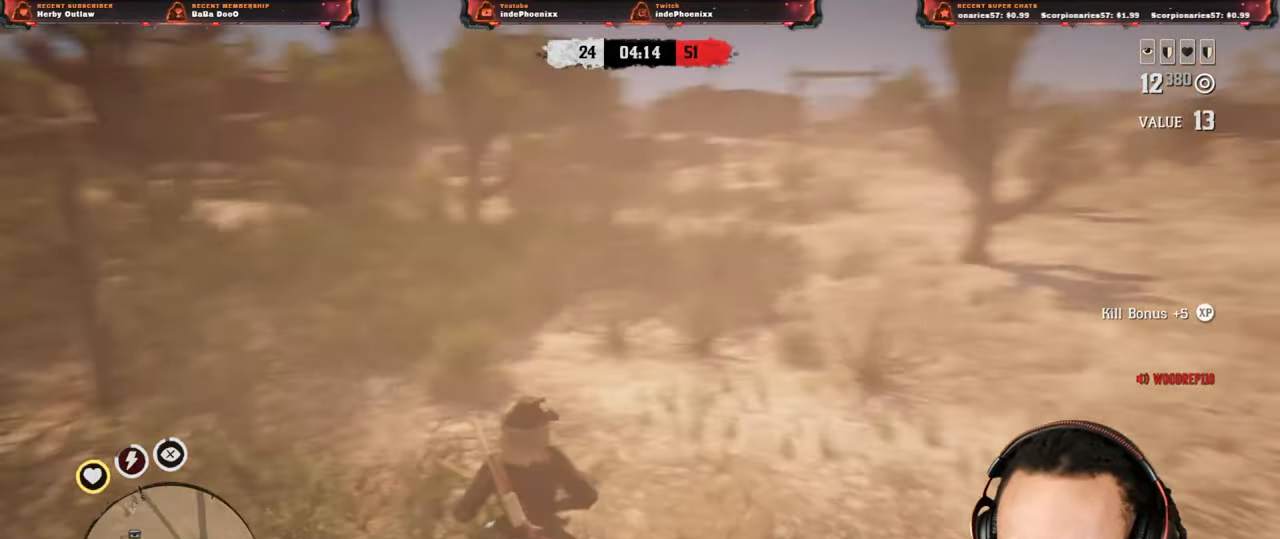
{"dt_ms": 500, "buttons": [], "left_stick": "up", "right_stick": "down", "events": [[67, "right_stick", "down"]]}
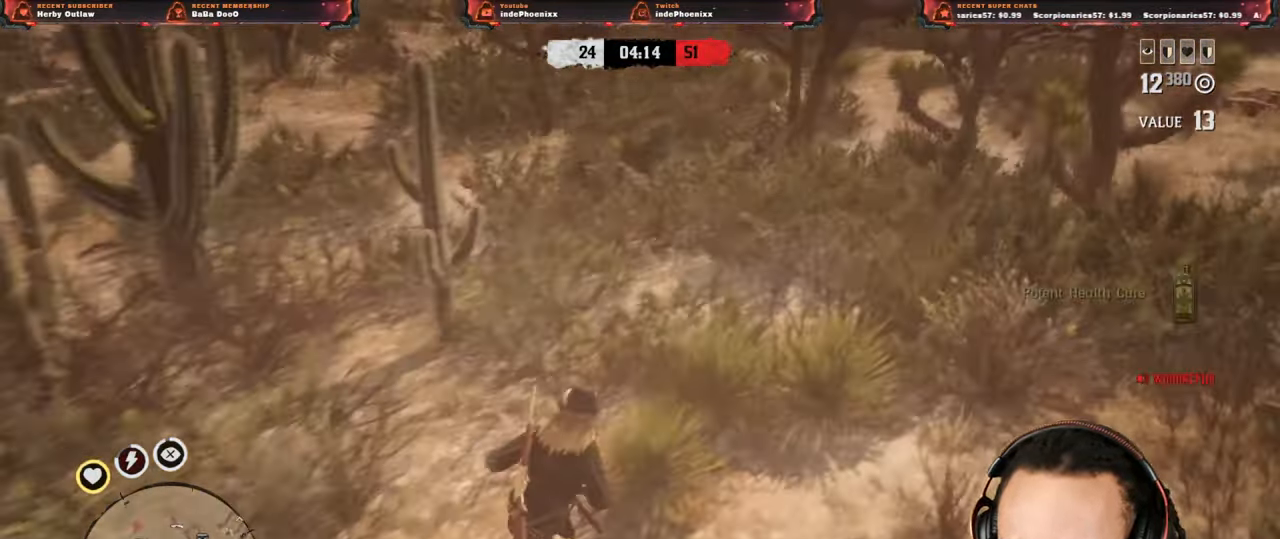
{"dt_ms": 500, "buttons": [], "left_stick": "up", "right_stick": "down", "events": [[217, "CIRCLE", "down"], [267, "CIRCLE", "up"]]}
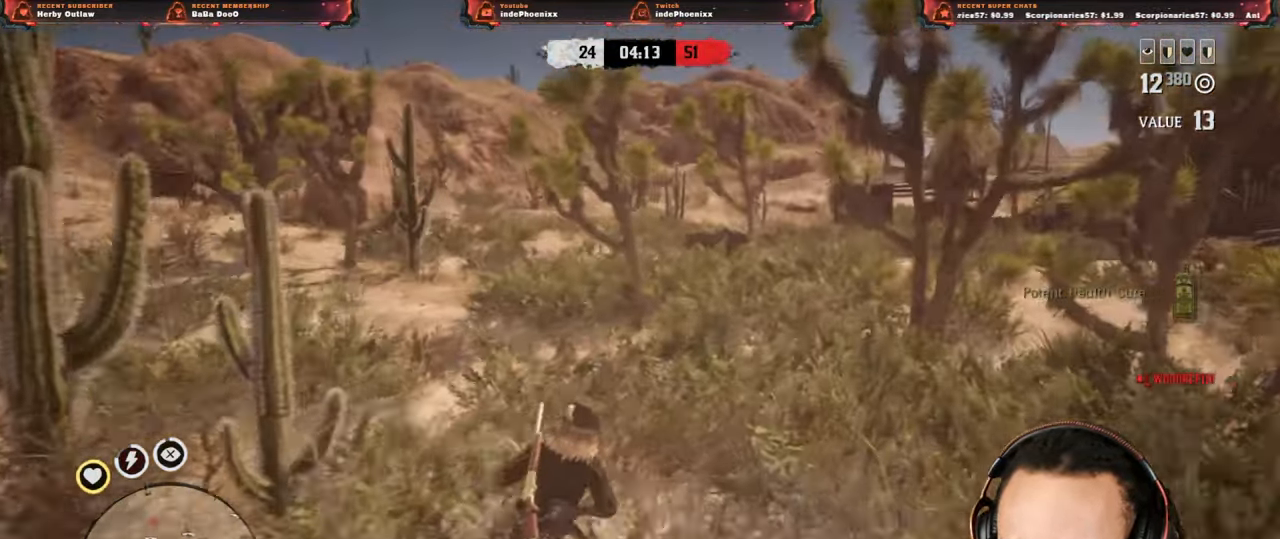
{"dt_ms": 500, "buttons": [], "left_stick": "up", "right_stick": "center", "events": [[233, "right_stick", "center"], [367, "right_stick", "down"], [433, "right_stick", "center"]]}
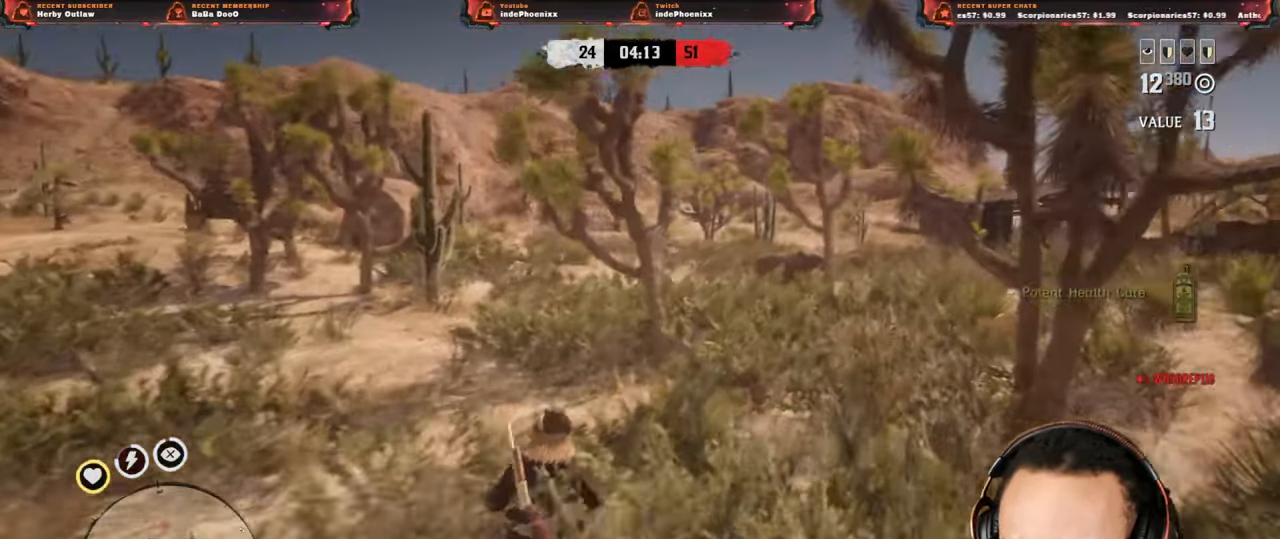
{"dt_ms": 500, "buttons": [], "left_stick": "up", "right_stick": "center", "events": [[267, "right_stick", "down"], [333, "right_stick", "center"]]}
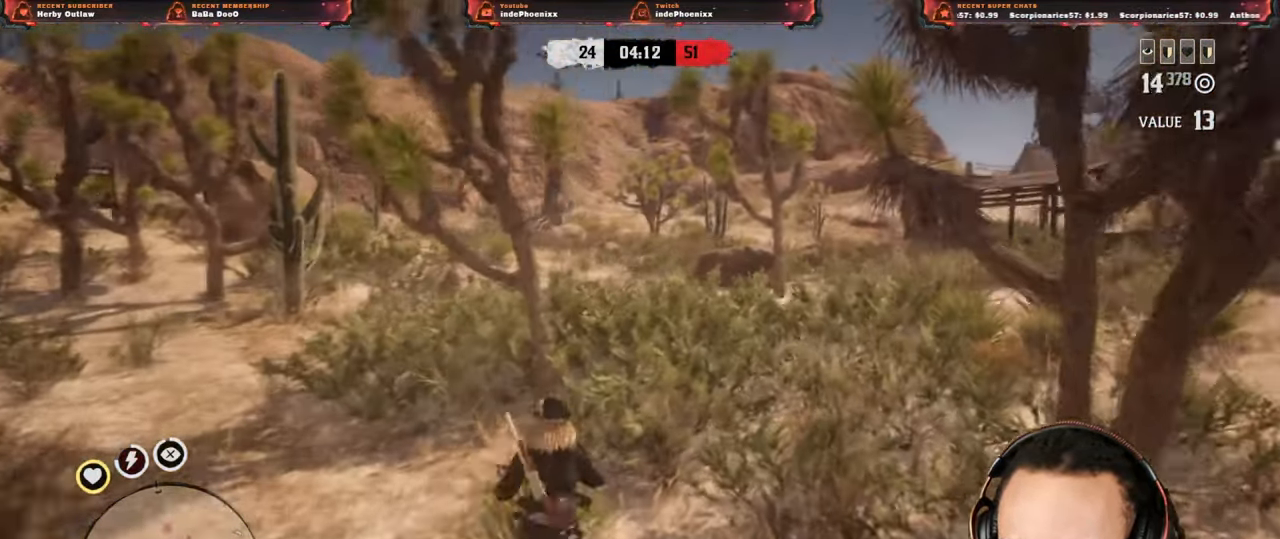
{"dt_ms": 500, "buttons": [], "left_stick": "up", "right_stick": "center", "events": []}
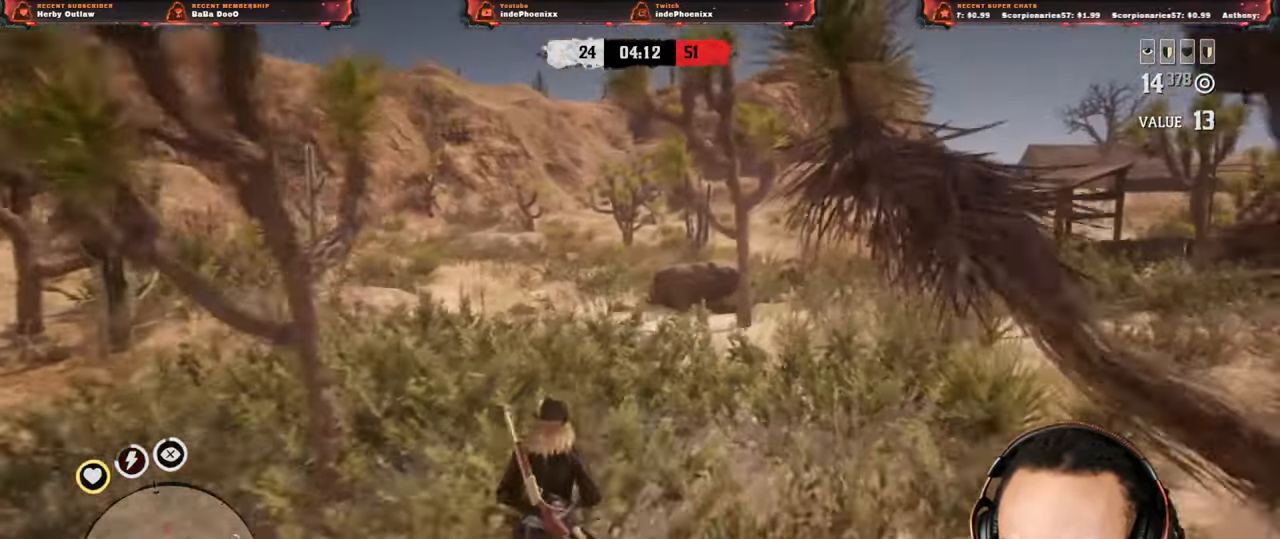
{"dt_ms": 500, "buttons": [], "left_stick": "up", "right_stick": "center", "events": []}
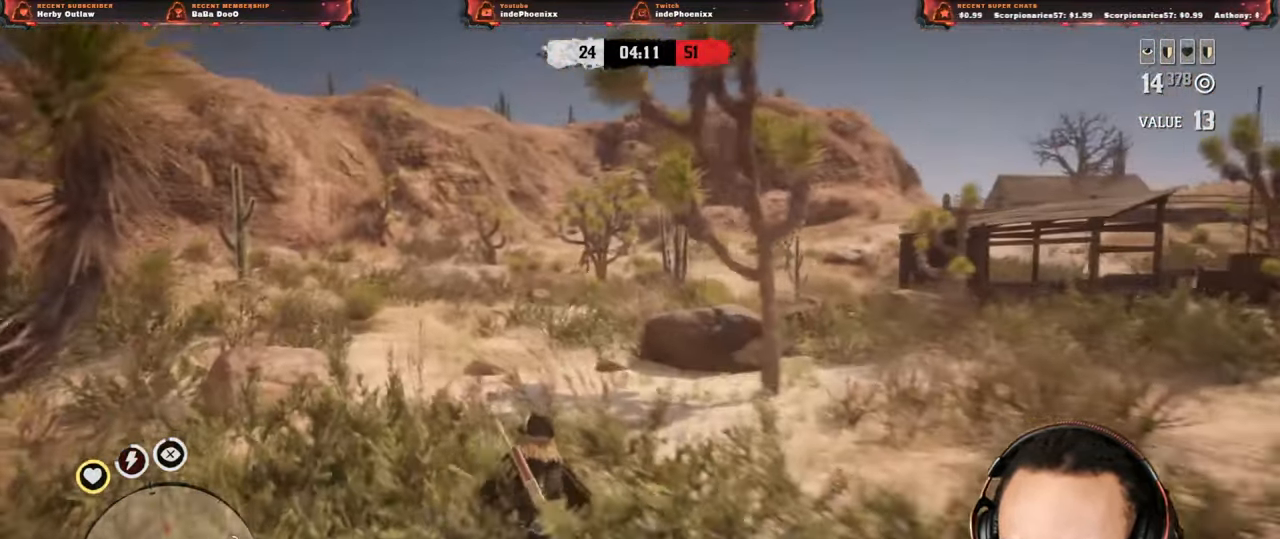
{"dt_ms": 500, "buttons": [], "left_stick": "left", "right_stick": "center", "events": [[383, "right_stick", "right"], [500, "left_stick", "left"], [500, "right_stick", "center"]]}
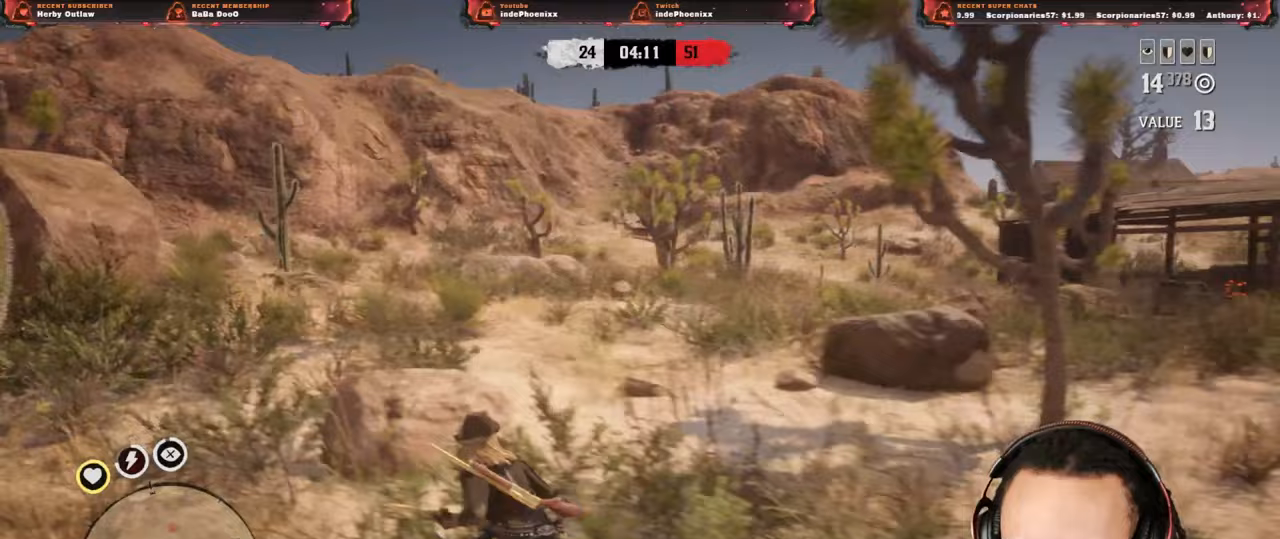
{"dt_ms": 500, "buttons": ["L2"], "left_stick": "up-left", "right_stick": "center", "events": [[183, "L2", "down"], [400, "left_stick", "up-left"]]}
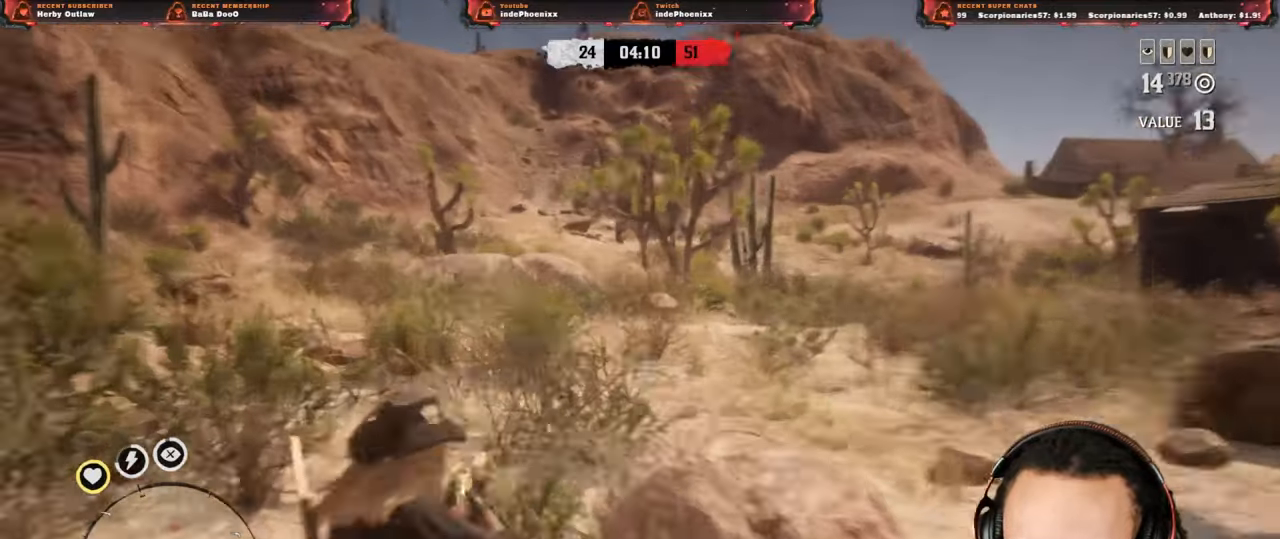
{"dt_ms": 500, "buttons": ["L2"], "left_stick": "up-left", "right_stick": "center", "events": [[117, "L2", "up"], [200, "L2", "down"]]}
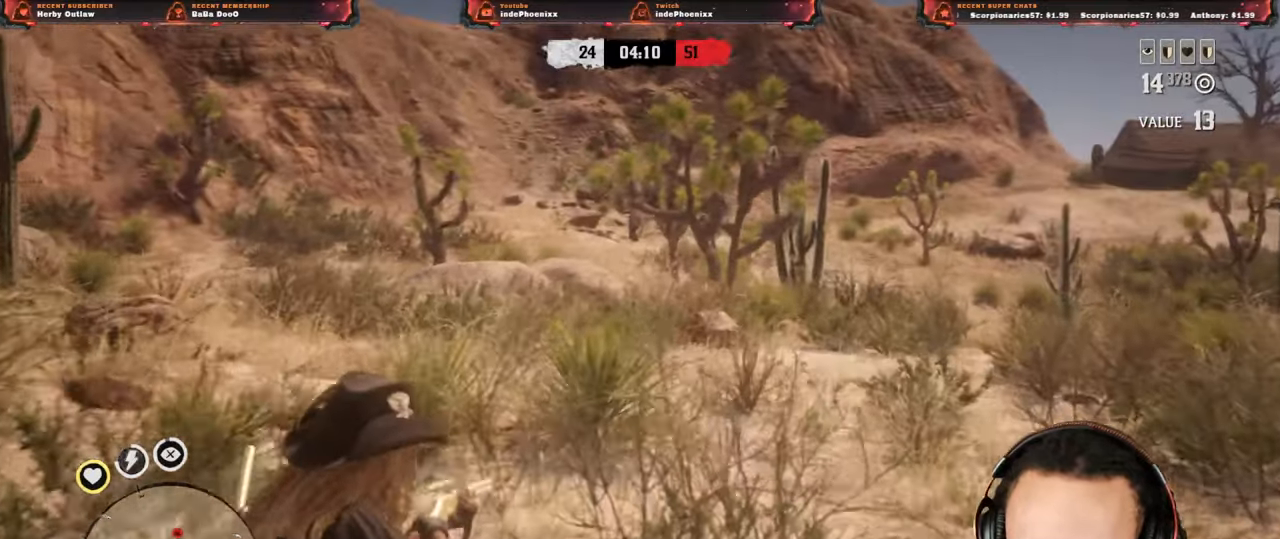
{"dt_ms": 500, "buttons": ["L2"], "left_stick": "up-left", "right_stick": "center", "events": [[133, "L2", "up"], [217, "L2", "down"]]}
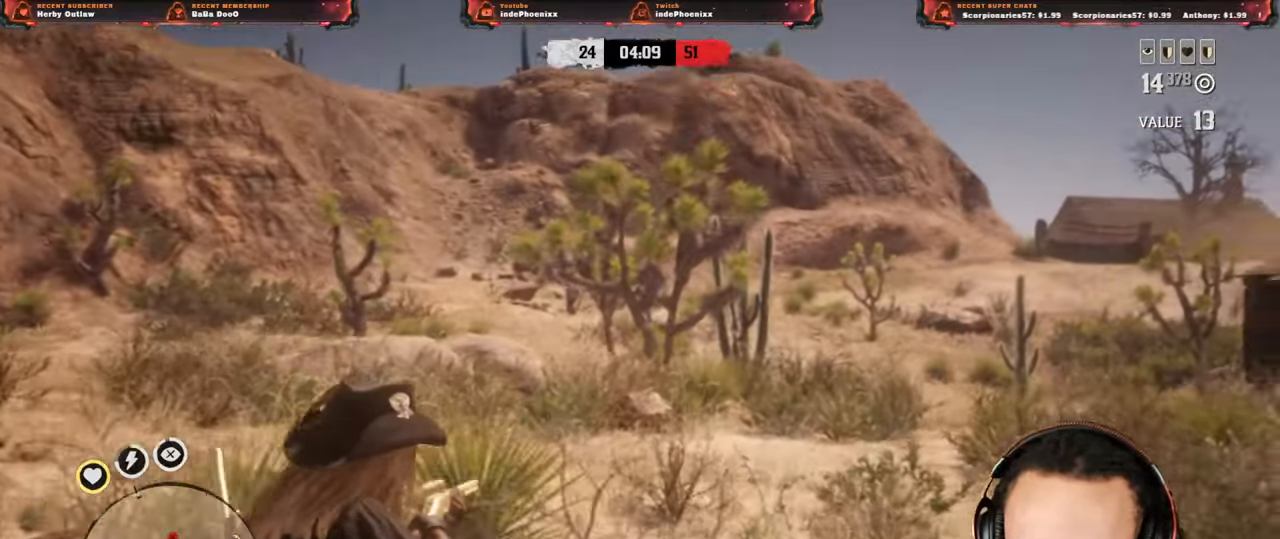
{"dt_ms": 500, "buttons": ["L2", "R2"], "left_stick": "down", "right_stick": "up-right", "events": [[117, "R3", "down"], [117, "right_stick", "up"], [217, "R3", "up"], [267, "right_stick", "center"], [417, "right_stick", "down-left"], [467, "right_stick", "up-right"], [483, "left_stick", "down"], [500, "R2", "down"]]}
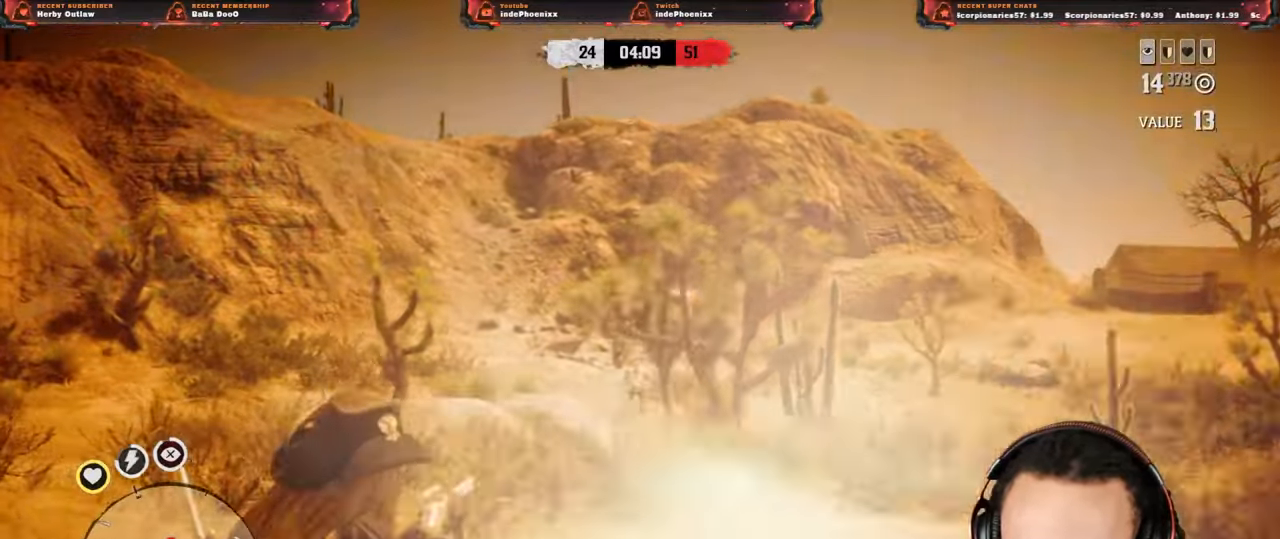
{"dt_ms": 500, "buttons": ["L2"], "left_stick": "down", "right_stick": "center", "events": [[67, "left_stick", "down-right"], [100, "SQUARE", "down"], [100, "right_stick", "center"], [133, "R2", "up"], [183, "SQUARE", "up"], [200, "left_stick", "down"], [267, "CROSS", "down"], [383, "CROSS", "up"]]}
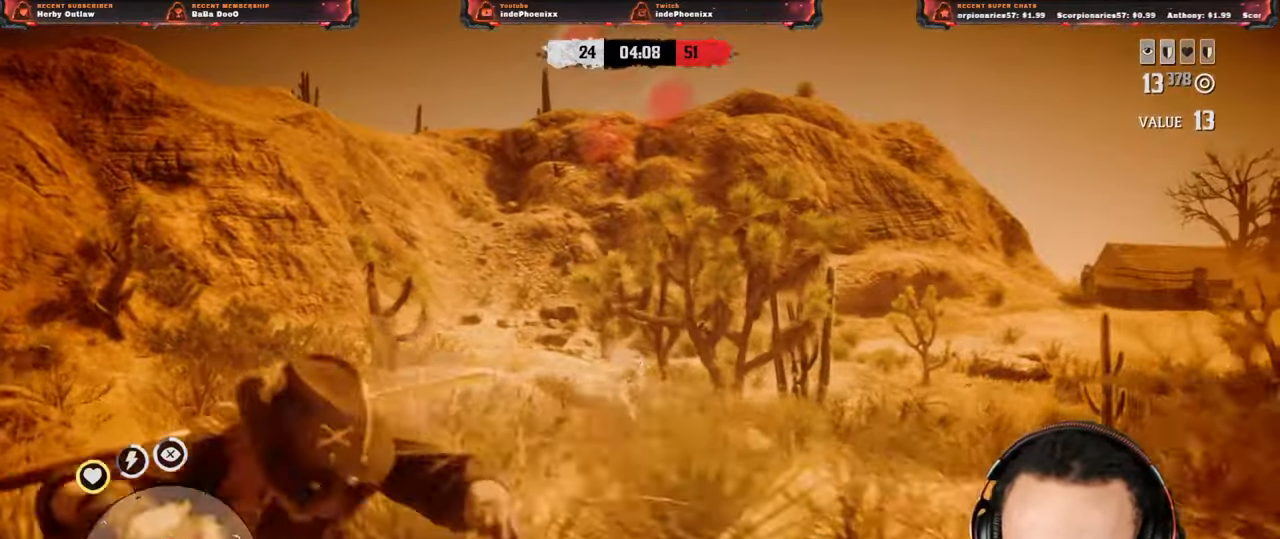
{"dt_ms": 500, "buttons": ["L2"], "left_stick": "up-left", "right_stick": "down"}
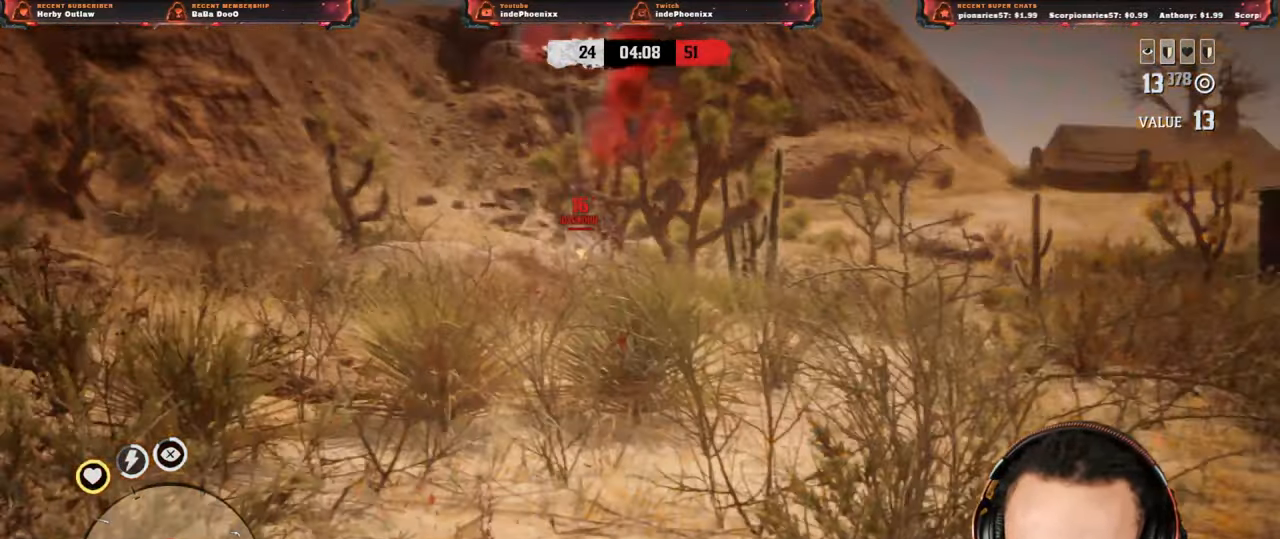
{"dt_ms": 500, "buttons": ["CROSS"], "left_stick": "left", "right_stick": "center", "events": [[133, "R3", "down"], [133, "right_stick", "up"], [267, "R3", "up"], [283, "right_stick", "center"], [467, "L2", "up"], [500, "CROSS", "down"], [500, "left_stick", "left"]]}
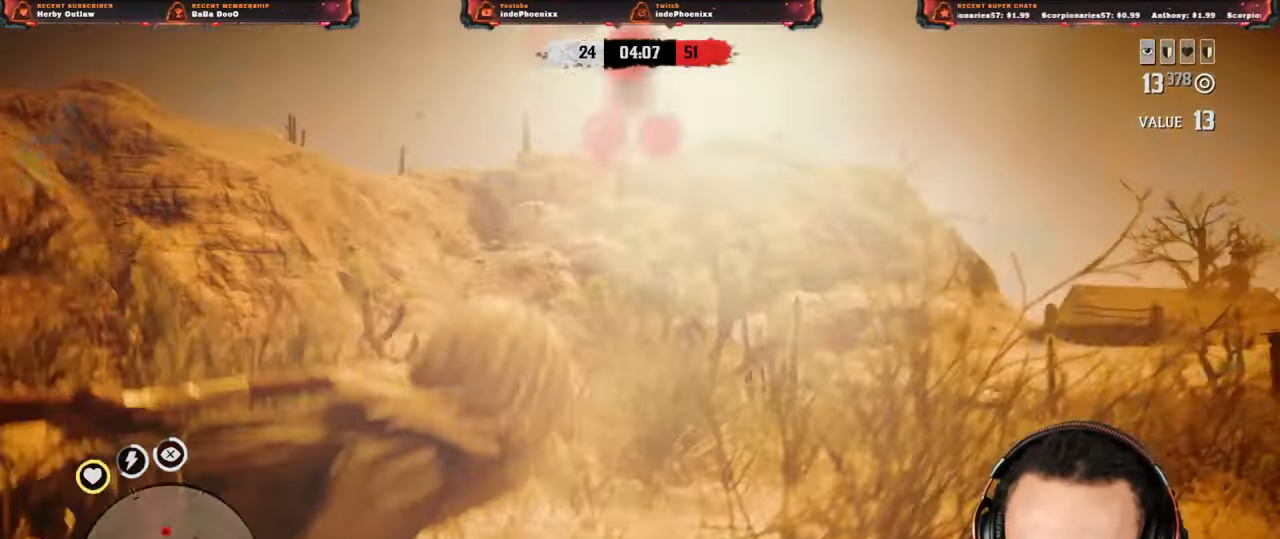
{"dt_ms": 1000, "buttons": [], "left_stick": "up", "right_stick": "down"}
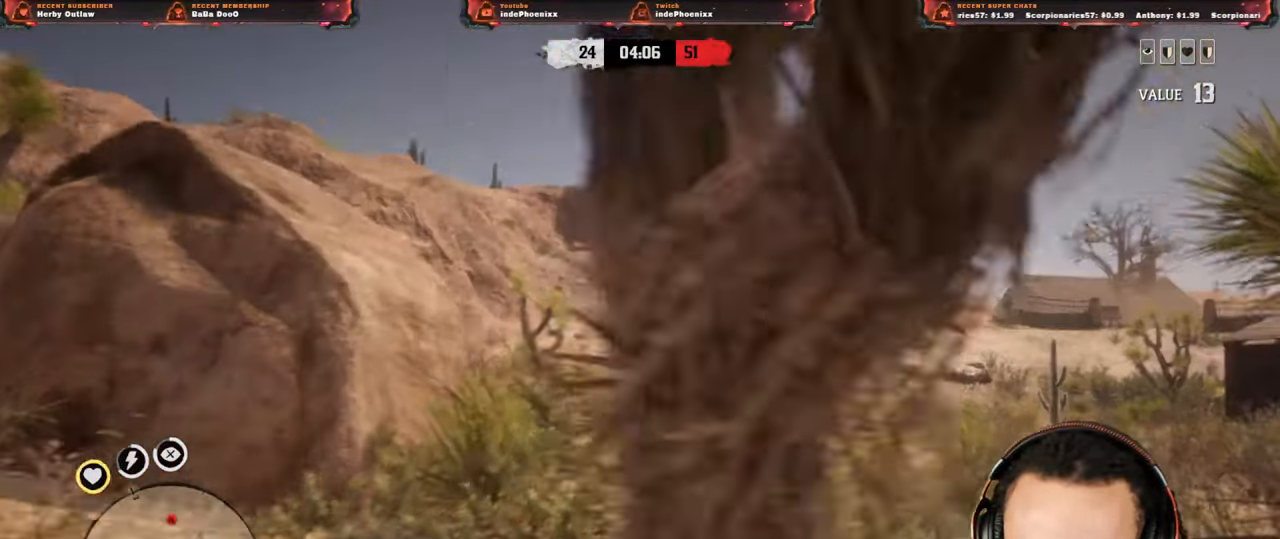
{"dt_ms": 500, "buttons": ["L1"], "left_stick": "up", "right_stick": "down", "events": [[17, "CROSS", "down"], [17, "L2", "down"], [150, "CROSS", "up"], [300, "L2", "up"], [400, "L1", "down"], [400, "right_stick", "up"], [450, "right_stick", "down"]]}
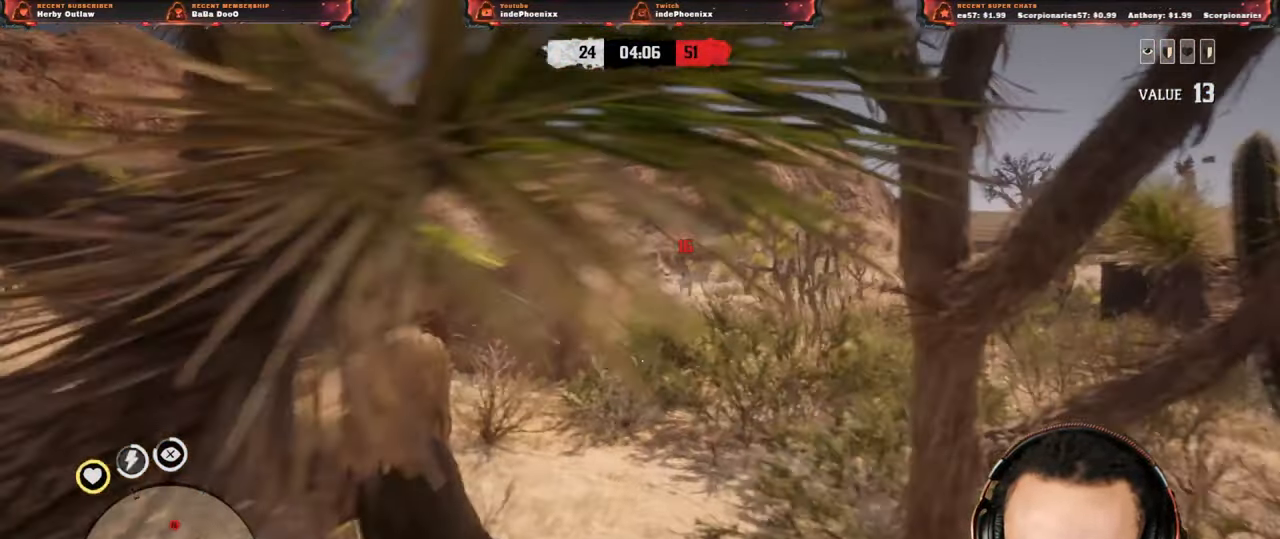
{"dt_ms": 500, "buttons": [], "left_stick": "down", "right_stick": "down", "events": [[117, "SQUARE", "down"], [167, "SQUARE", "up"], [283, "L1", "up"], [350, "CROSS", "down"], [400, "right_stick", "center"], [417, "CROSS", "up"], [467, "left_stick", "down"], [467, "right_stick", "down"]]}
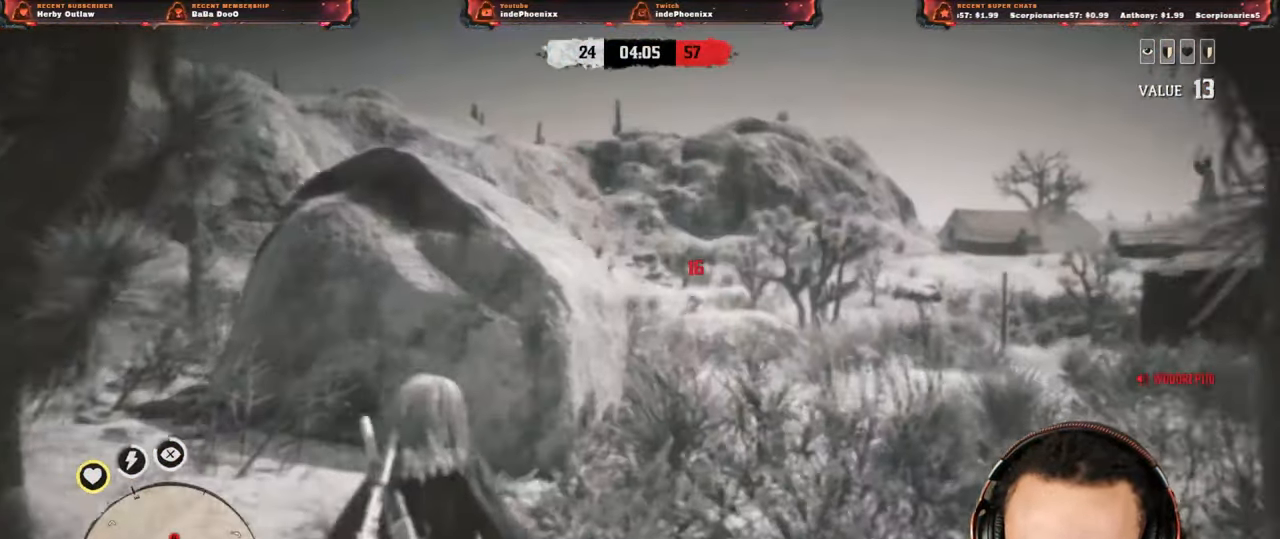
{"dt_ms": 500, "buttons": ["CROSS", "L2"], "left_stick": "up-right", "right_stick": "center", "events": [[433, "CROSS", "down"], [433, "L2", "down"], [433, "left_stick", "up-right"], [500, "right_stick", "center"]]}
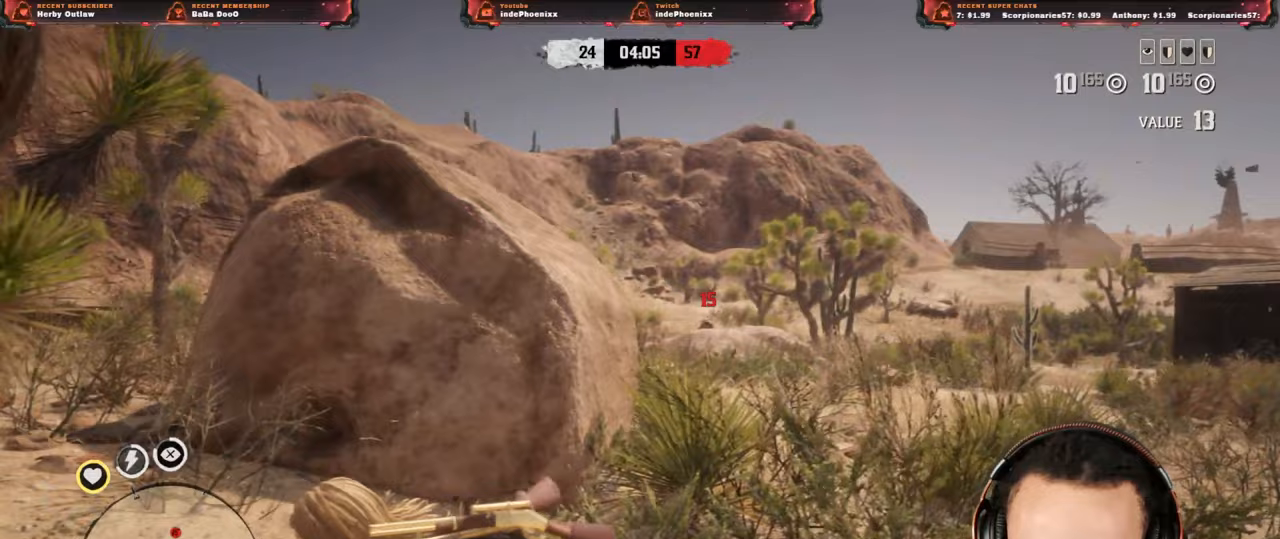
{"dt_ms": 500, "buttons": ["L2"], "left_stick": "up-right", "right_stick": "center", "events": [[50, "CROSS", "up"], [100, "right_stick", "up"], [117, "R3", "down"], [233, "R3", "up"], [250, "R2", "down"], [333, "R2", "up"], [417, "R2", "down"], [450, "right_stick", "center"], [500, "R2", "up"]]}
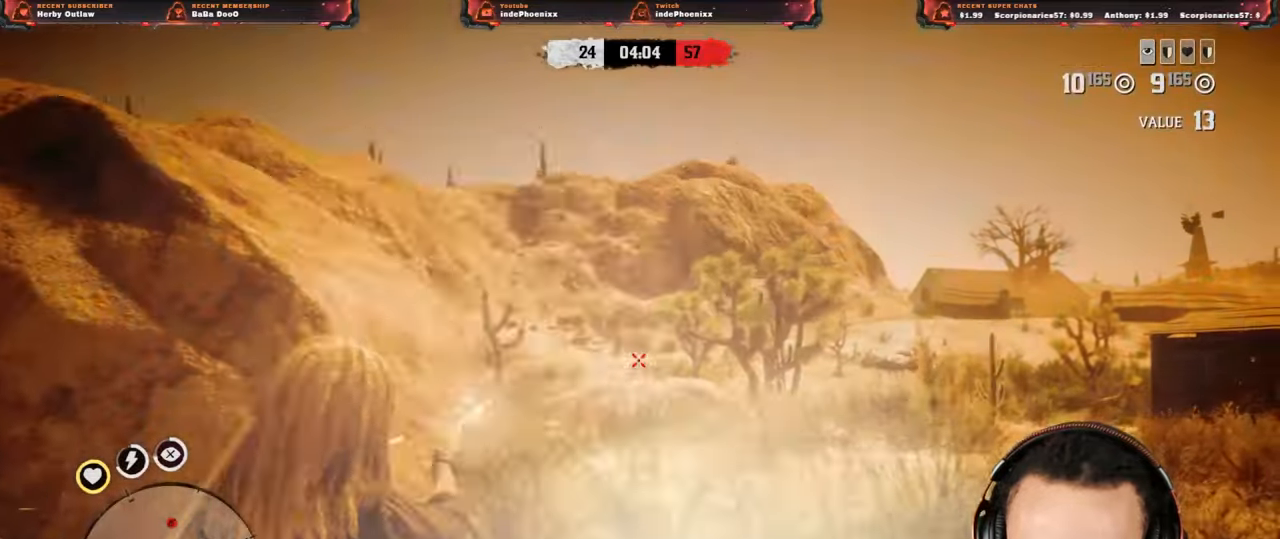
{"dt_ms": 500, "buttons": [], "left_stick": "up-right", "right_stick": "center", "events": [[83, "R2", "down"], [167, "R2", "up"], [333, "CROSS", "down"], [333, "L2", "up"], [433, "CROSS", "up"]]}
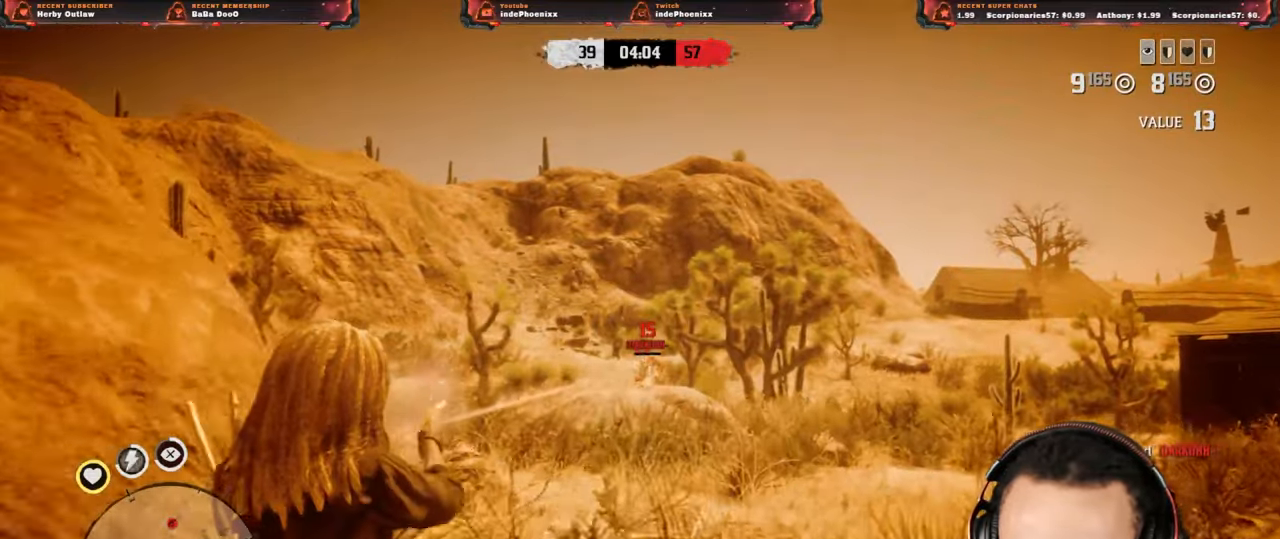
{"dt_ms": 500, "buttons": [], "left_stick": "up-right", "right_stick": "left", "events": [[67, "L1", "down"], [83, "right_stick", "left"], [183, "L1", "up"]]}
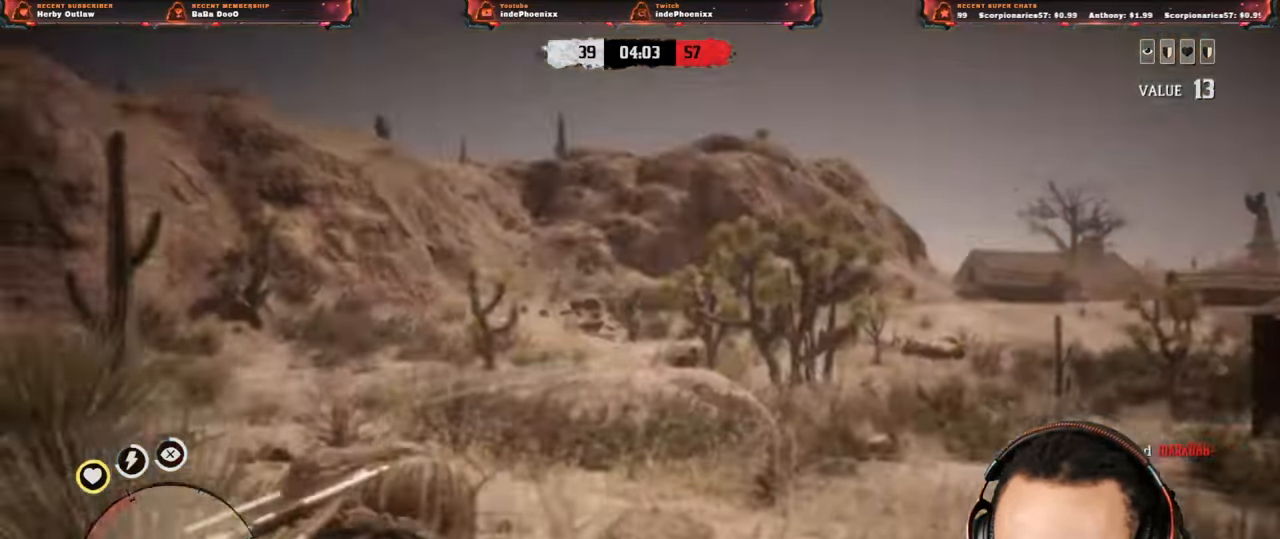
{"dt_ms": 500, "buttons": [], "left_stick": "up", "right_stick": "left", "events": [[50, "left_stick", "up"], [283, "right_stick", "center"], [300, "L3", "down"], [383, "right_stick", "left"], [400, "L3", "up"]]}
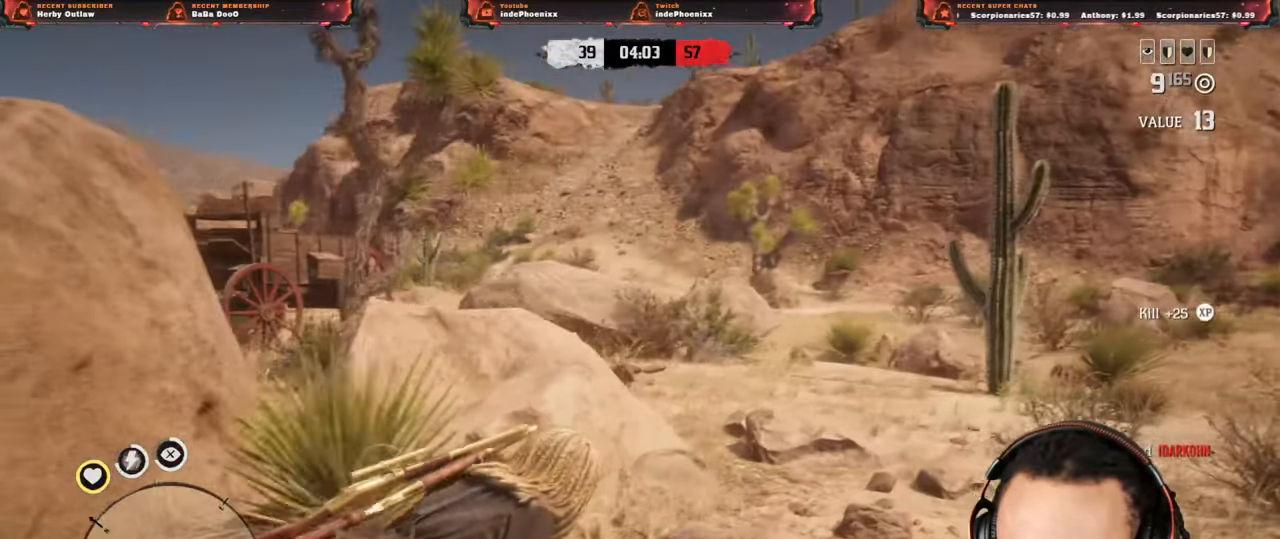
{"dt_ms": 500, "buttons": [], "left_stick": "up-right", "right_stick": "center", "events": [[50, "right_stick", "center"], [283, "left_stick", "up-right"]]}
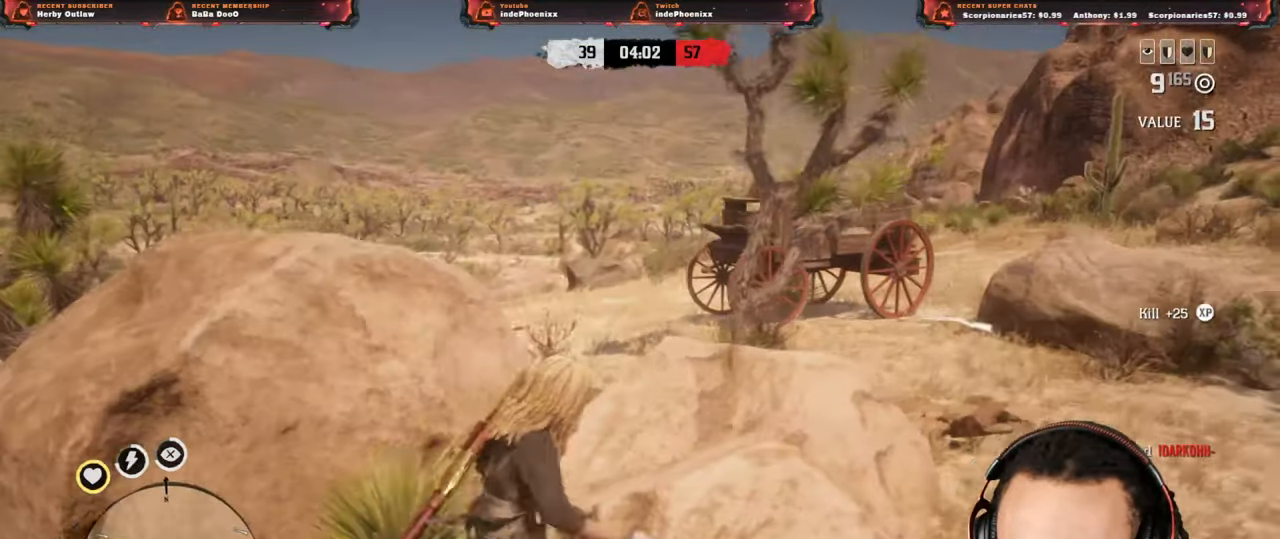
{"dt_ms": 500, "buttons": [], "left_stick": "up", "right_stick": "center", "events": [[100, "L1", "down"], [150, "right_stick", "left"], [250, "right_stick", "center"], [267, "L1", "up"], [450, "left_stick", "up"]]}